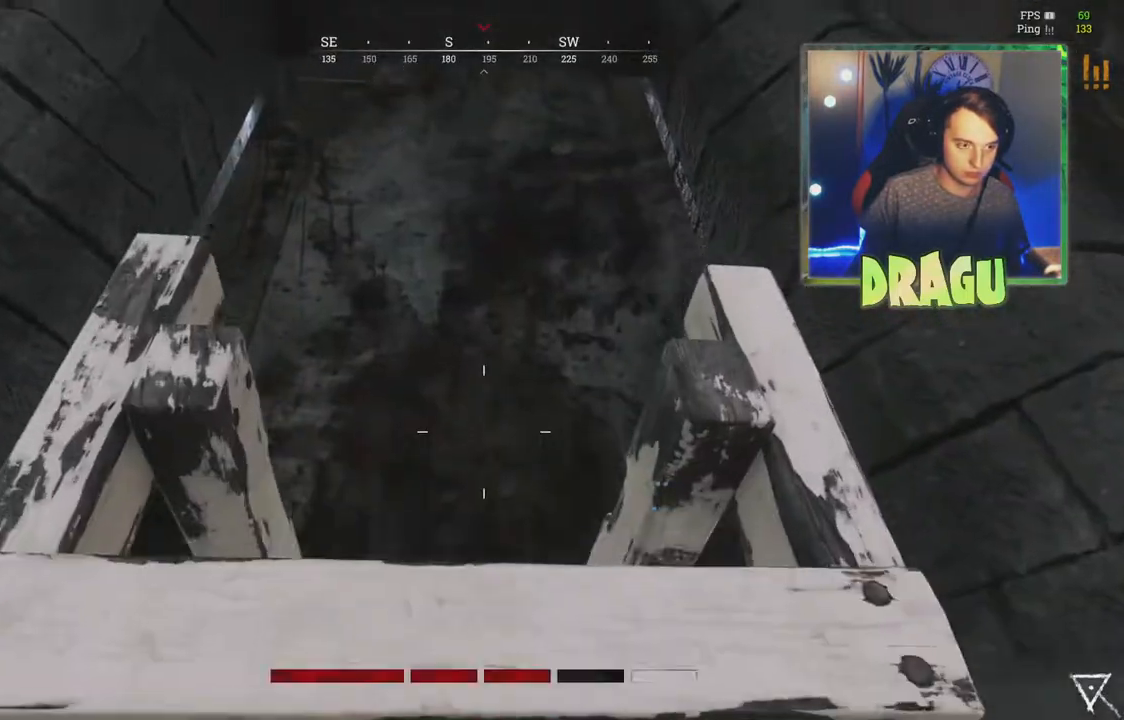
Gameplay with keyboard and mouse; each line is a JSON object with the keys and mouse buttons held at the frame after it. "events" lists presses ("down") and releases ("up") of "1", "2", "3", "4", "5", "a", "c", "ctrl", "d", "e", "f", "q", "r", "s", "shift", "tab", "v", "w", "x", "y", "mouse_left", "mouse_wheel", "mouse_right", "mouse_mb4" and "mouse_mb5" between this image and that frame as [ms after this image, input, new state], when the widget could be followed in between. "mouse_left", "mouse_wheel", "mouse_right", "mouse_mb4", "mouse_mb5" = the "left", "wheel", "right", "mb4", "mb5" buttons of the "mouse" list. No other keys are recorded. "wheel" means that the mouse wheel is clicked or scrolled. Mouse movement is not recorded.
{"keys": ["w"], "mouse": [], "events": []}
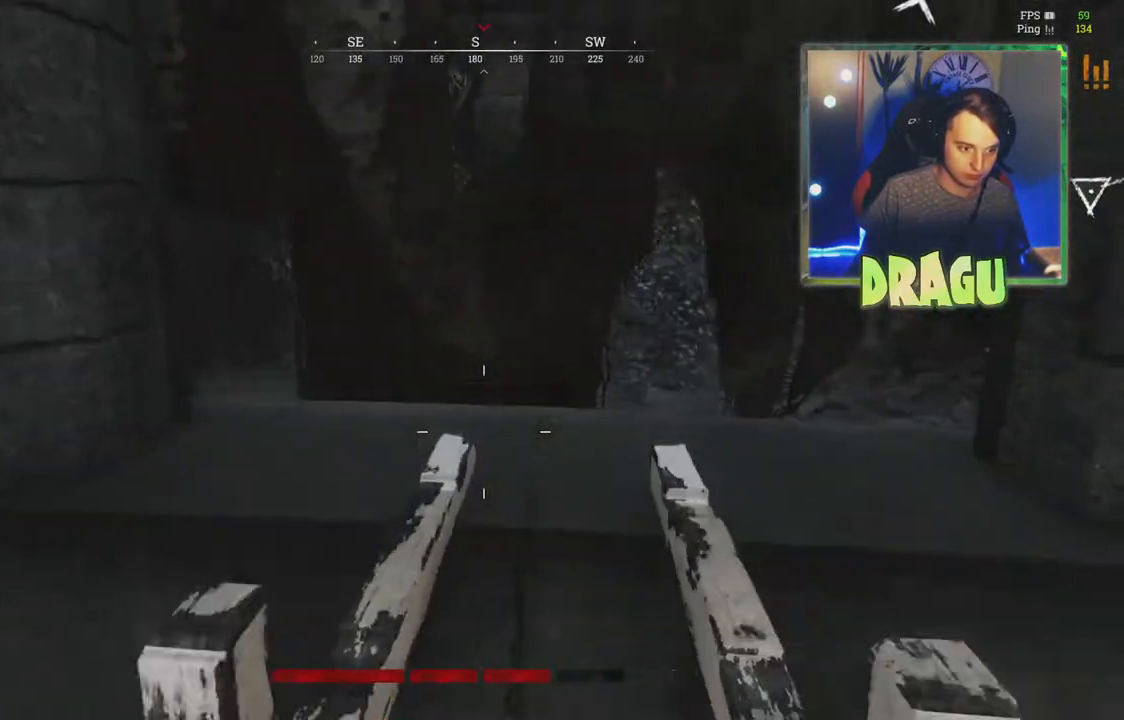
{"keys": ["w"], "mouse": [], "events": []}
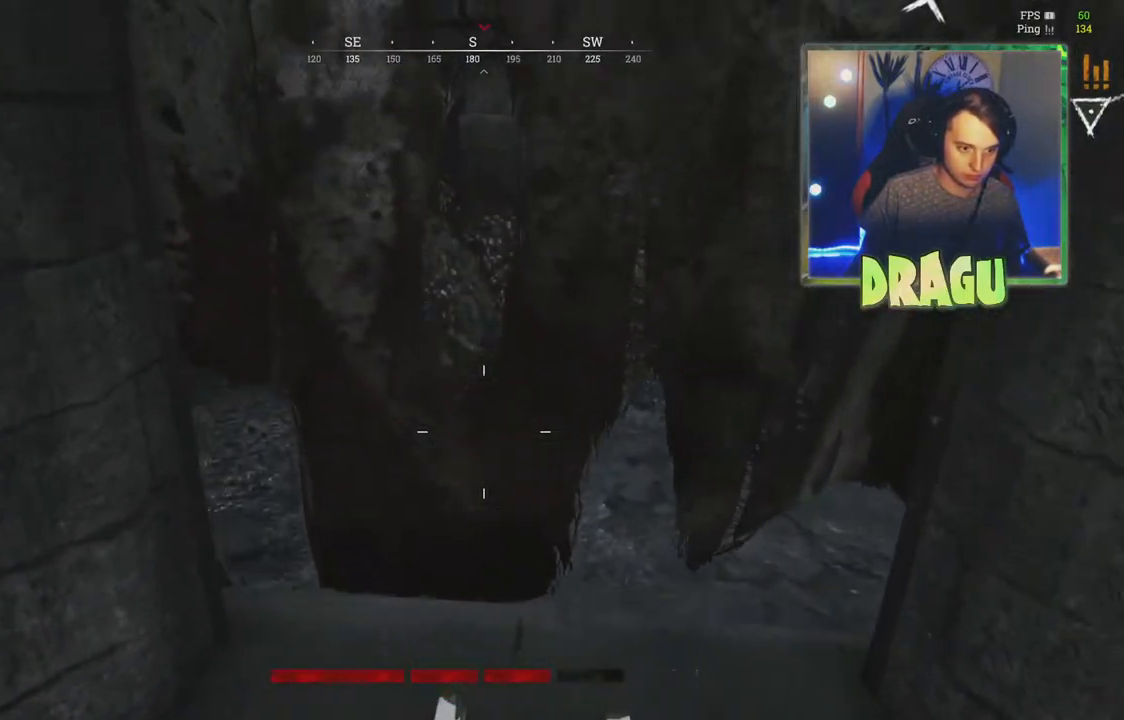
{"keys": ["w"], "mouse": [], "events": []}
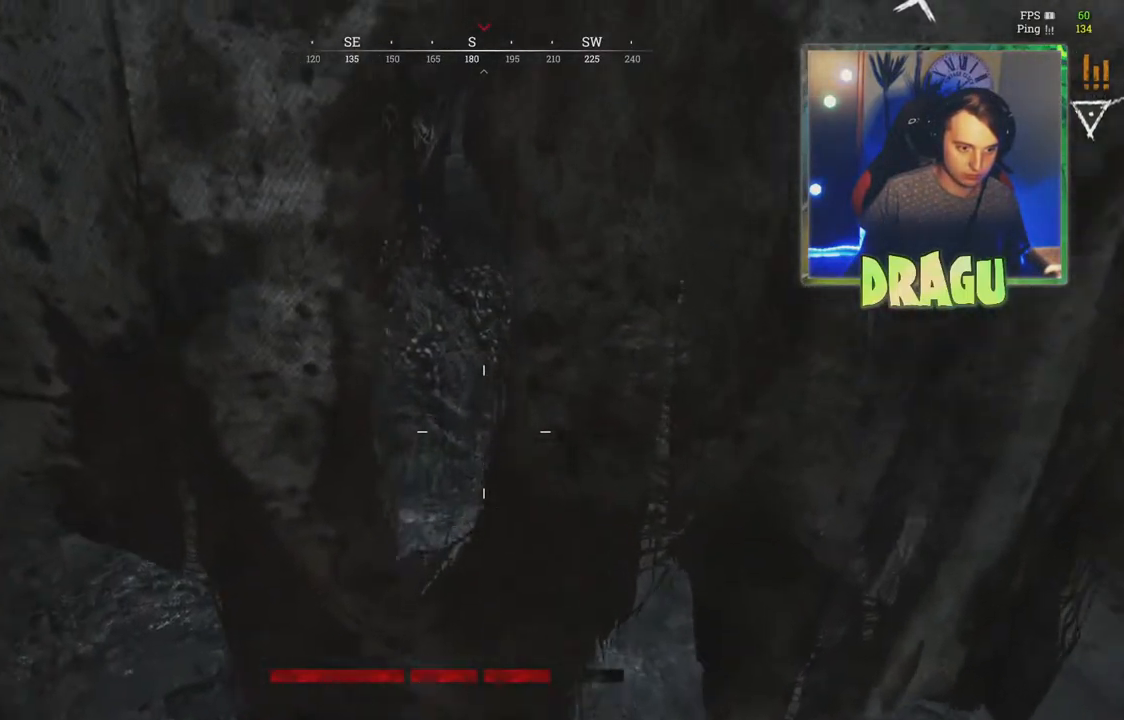
{"keys": ["shift", "w"], "mouse": [], "events": [[100, "shift", "down"]]}
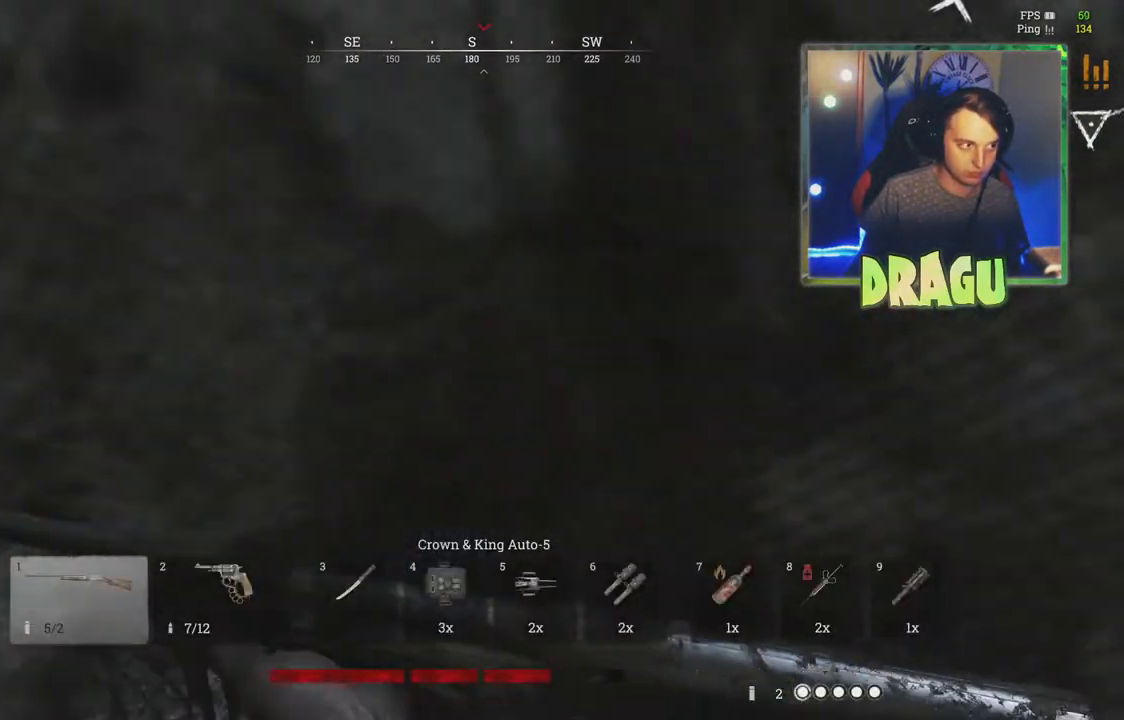
{"keys": ["w"], "mouse": [], "events": [[117, "shift", "up"]]}
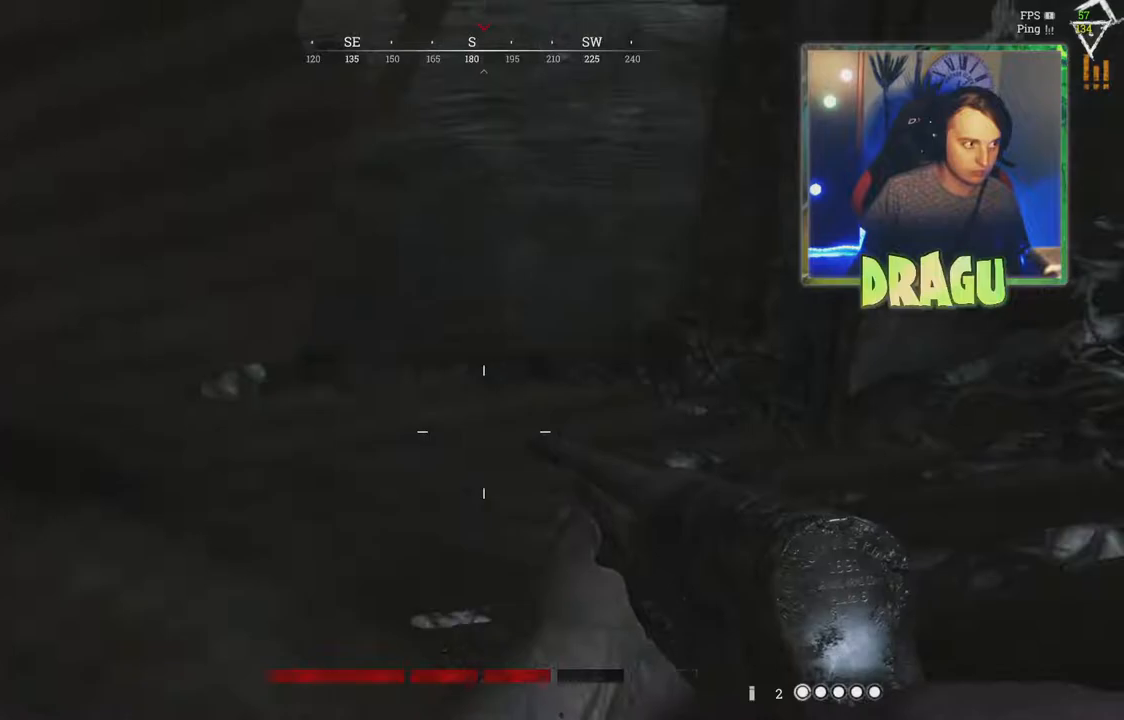
{"keys": ["w"], "mouse": [], "events": [[67, "w", "up"], [167, "r", "down"], [300, "r", "up"], [367, "w", "down"]]}
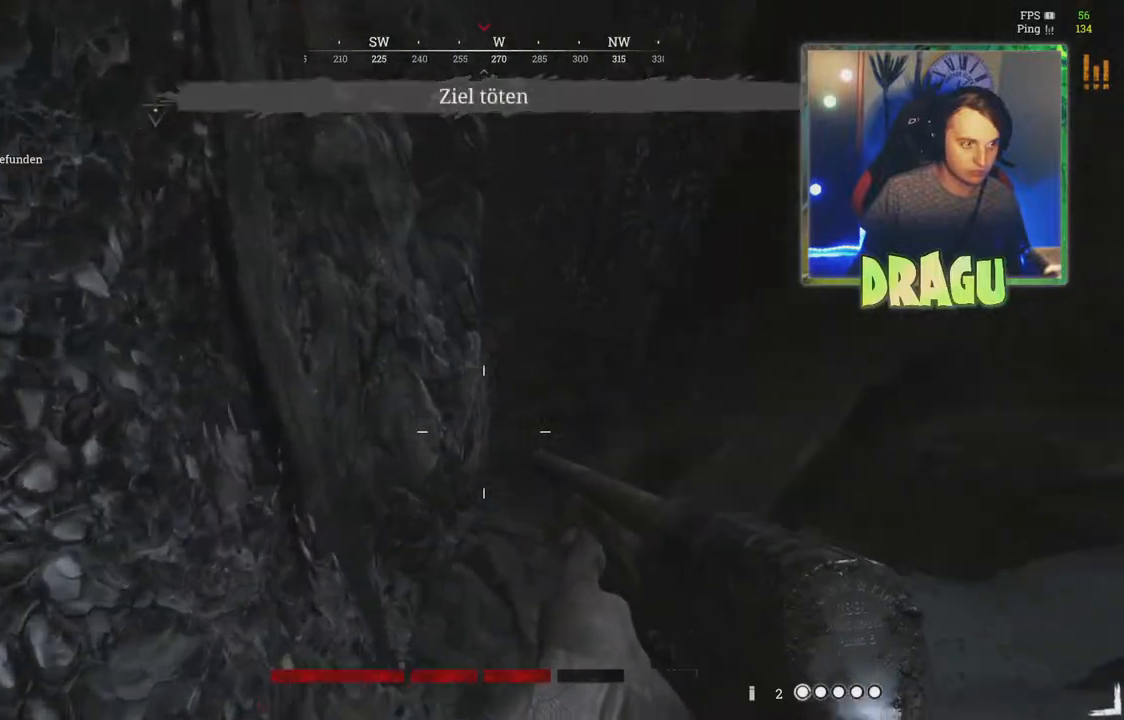
{"keys": ["w"], "mouse": [], "events": [[234, "2", "down"], [367, "2", "up"]]}
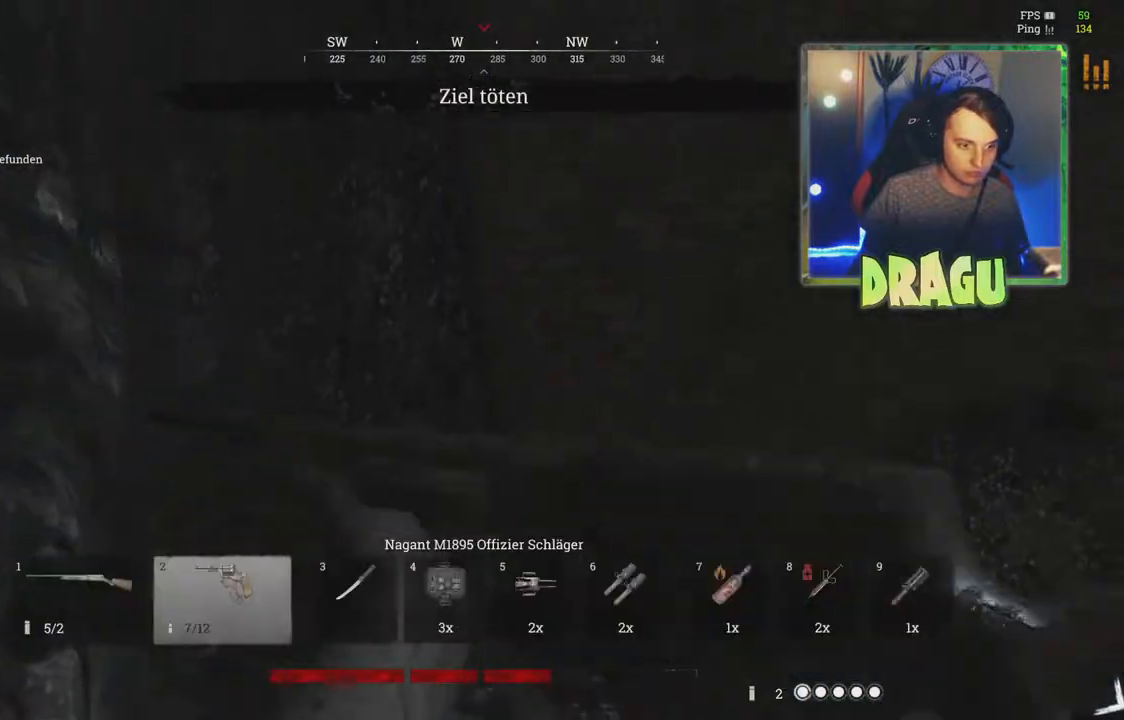
{"keys": ["d"], "mouse": [], "events": [[167, "d", "down"], [200, "w", "up"]]}
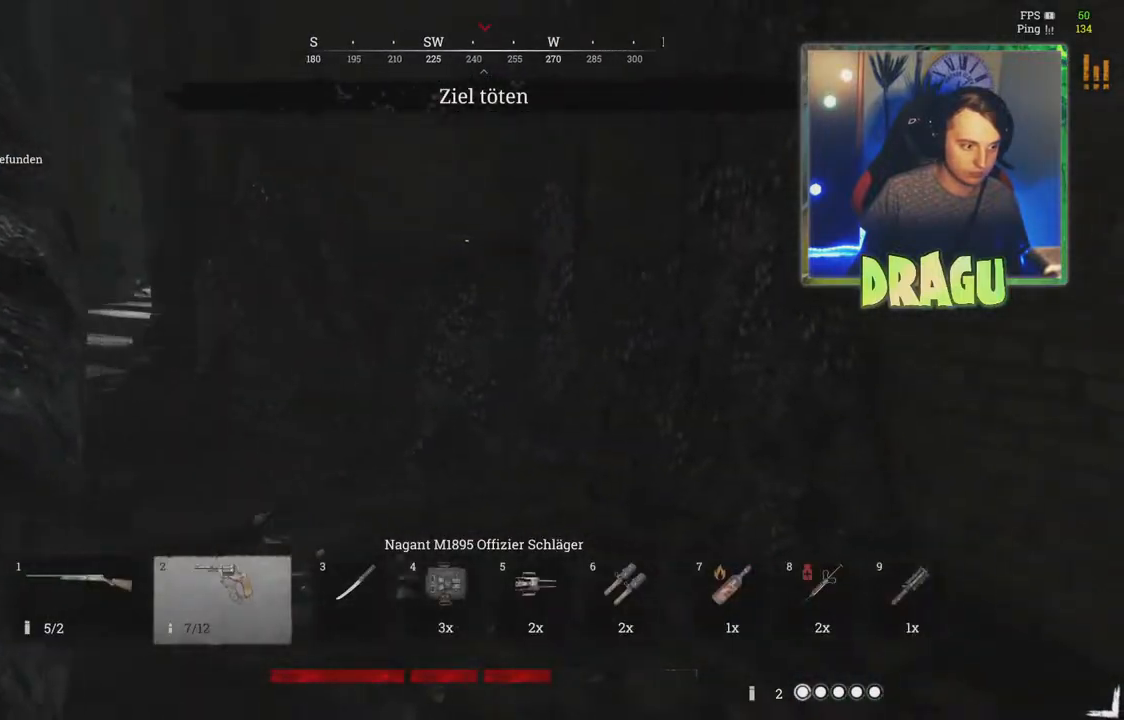
{"keys": ["r", "w"], "mouse": [], "events": [[34, "w", "down"], [150, "d", "up"], [417, "r", "down"]]}
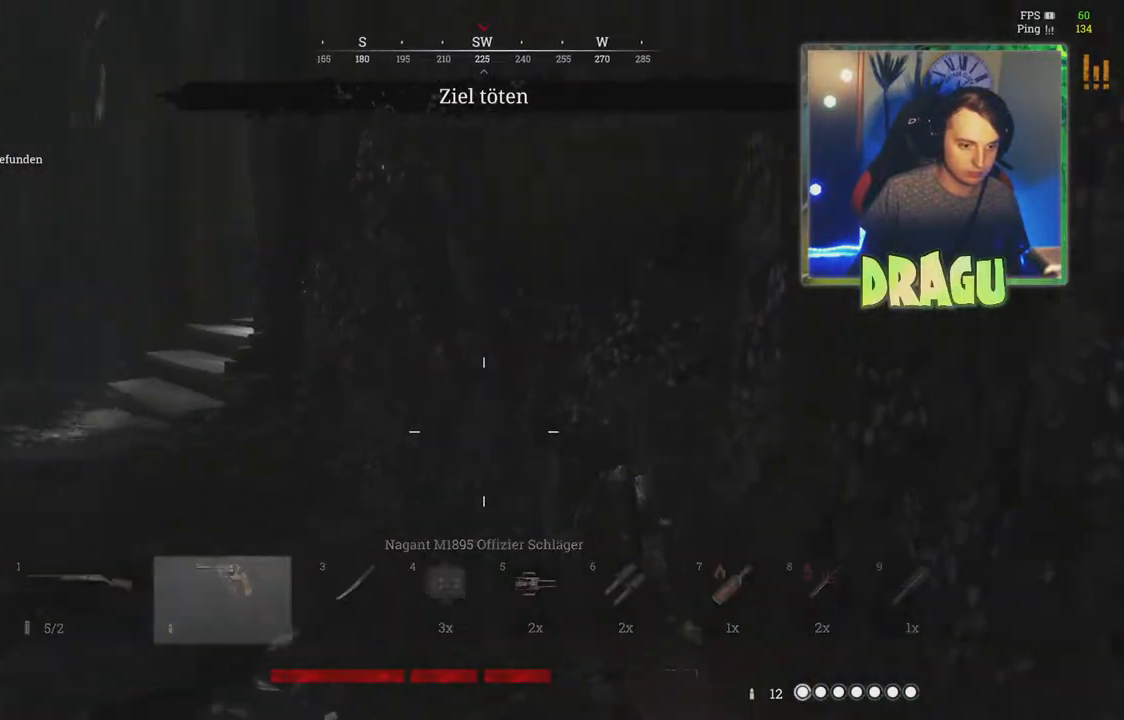
{"keys": ["w"], "mouse": [], "events": [[16, "r", "up"], [333, "a", "down"], [484, "a", "up"]]}
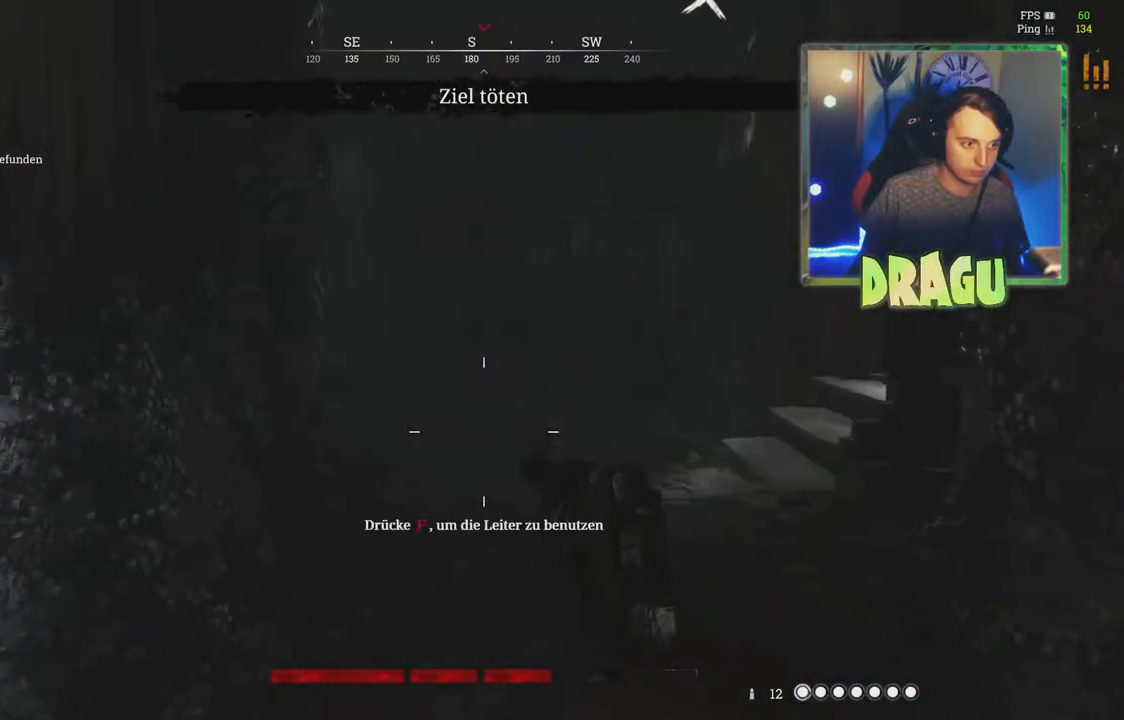
{"keys": [], "mouse": [], "events": [[351, "w", "up"]]}
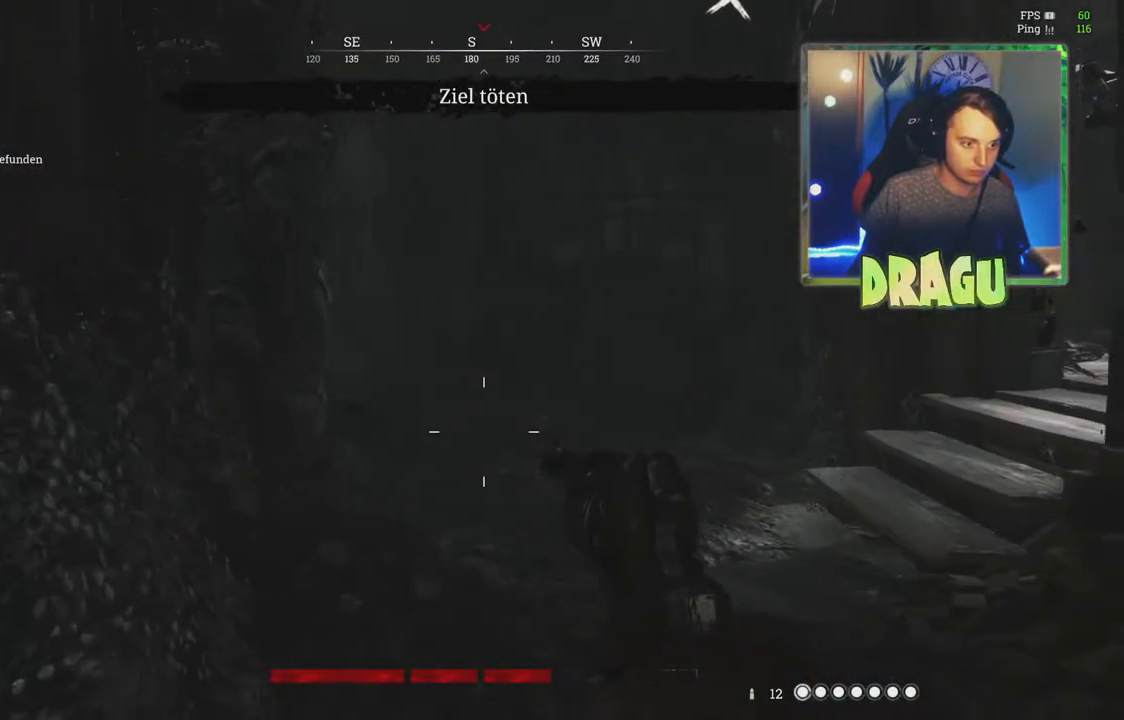
{"keys": ["a", "w"], "mouse": [], "events": [[384, "a", "down"], [384, "w", "down"]]}
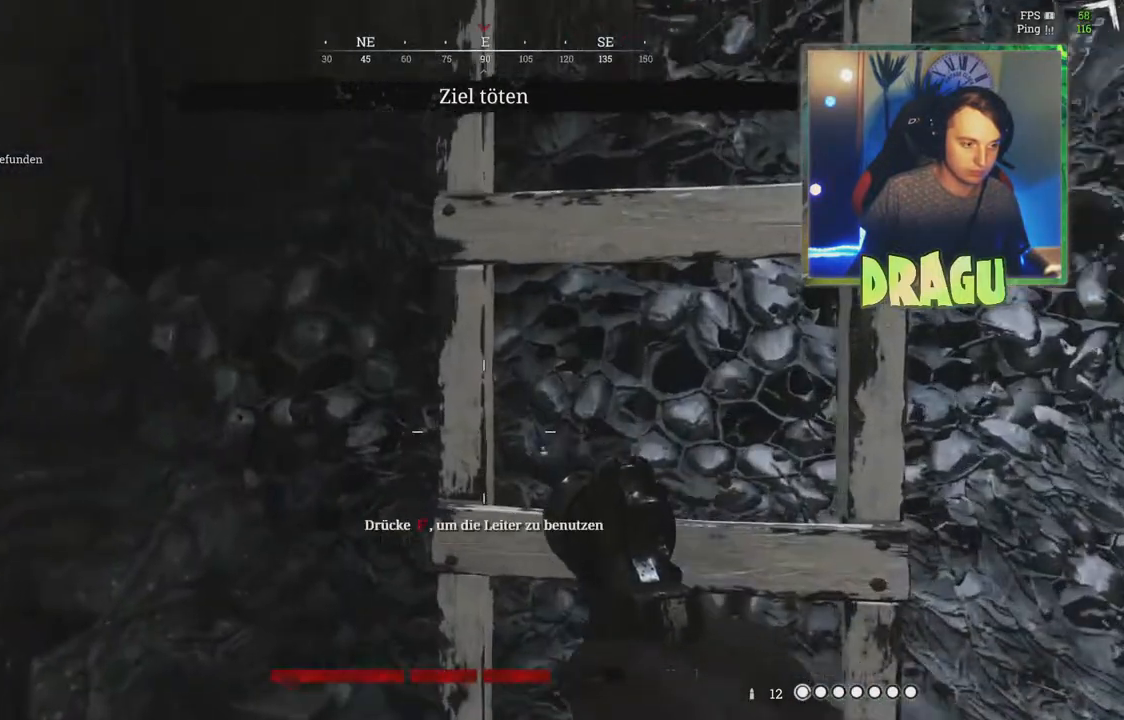
{"keys": ["f"], "mouse": [], "events": [[150, "a", "up"], [217, "w", "up"], [434, "f", "down"]]}
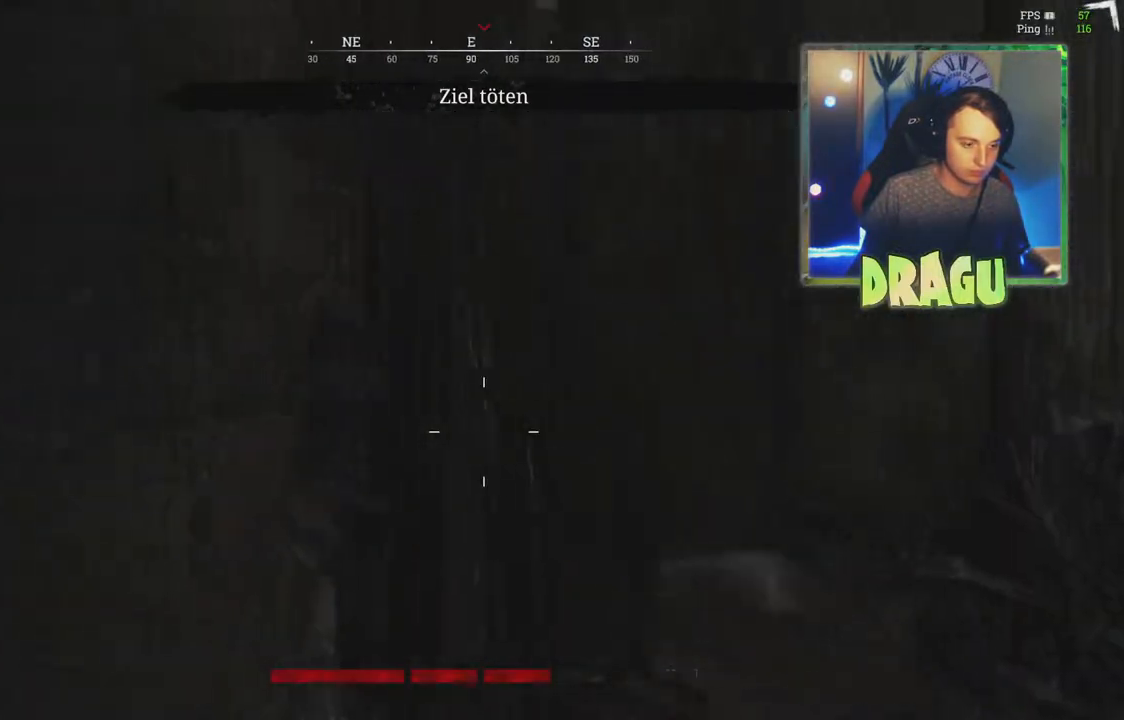
{"keys": ["w"], "mouse": [], "events": [[117, "f", "up"], [434, "w", "down"]]}
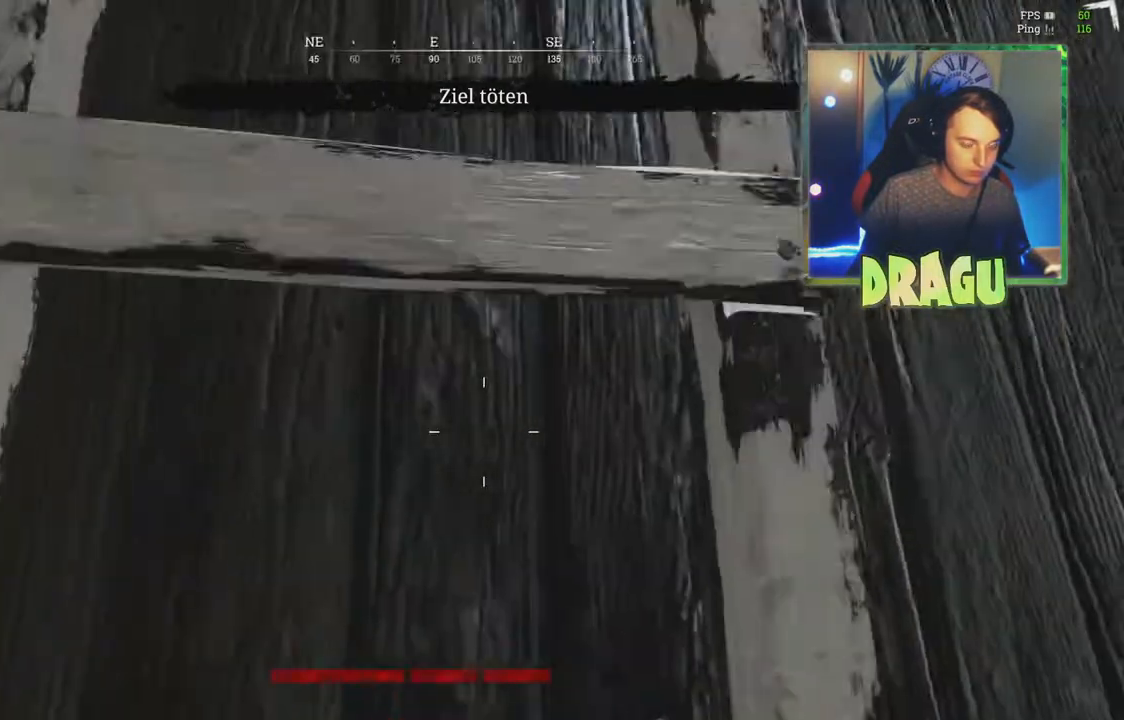
{"keys": ["w"], "mouse": [], "events": []}
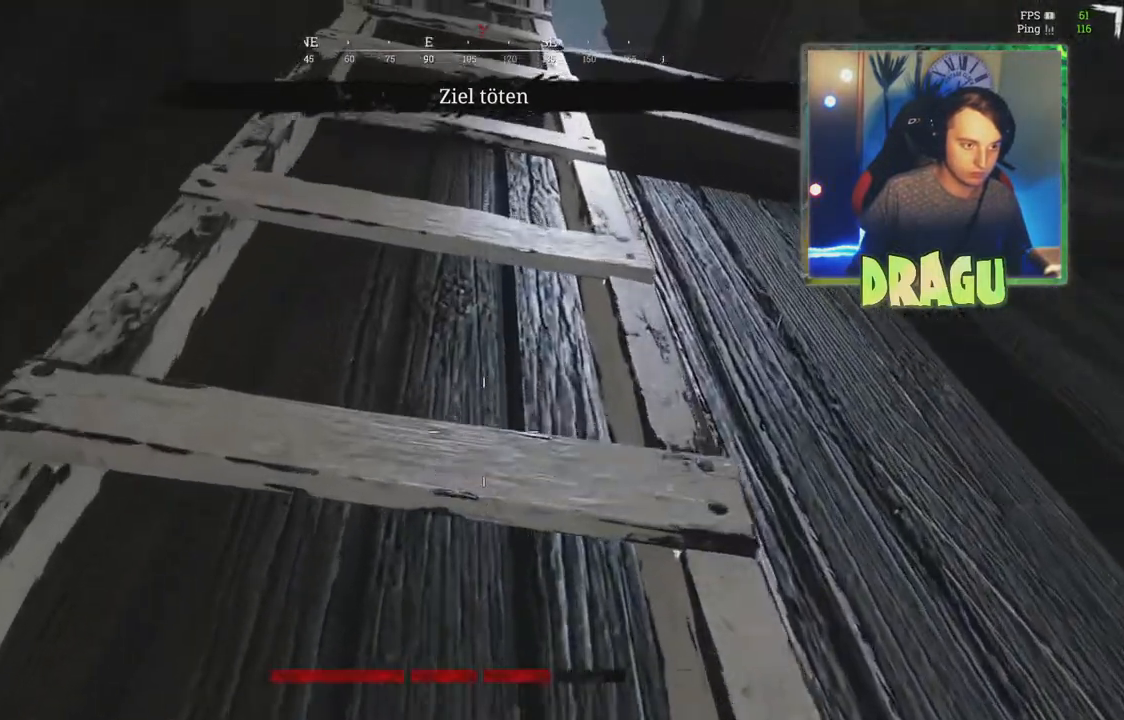
{"keys": ["w"], "mouse": [], "events": []}
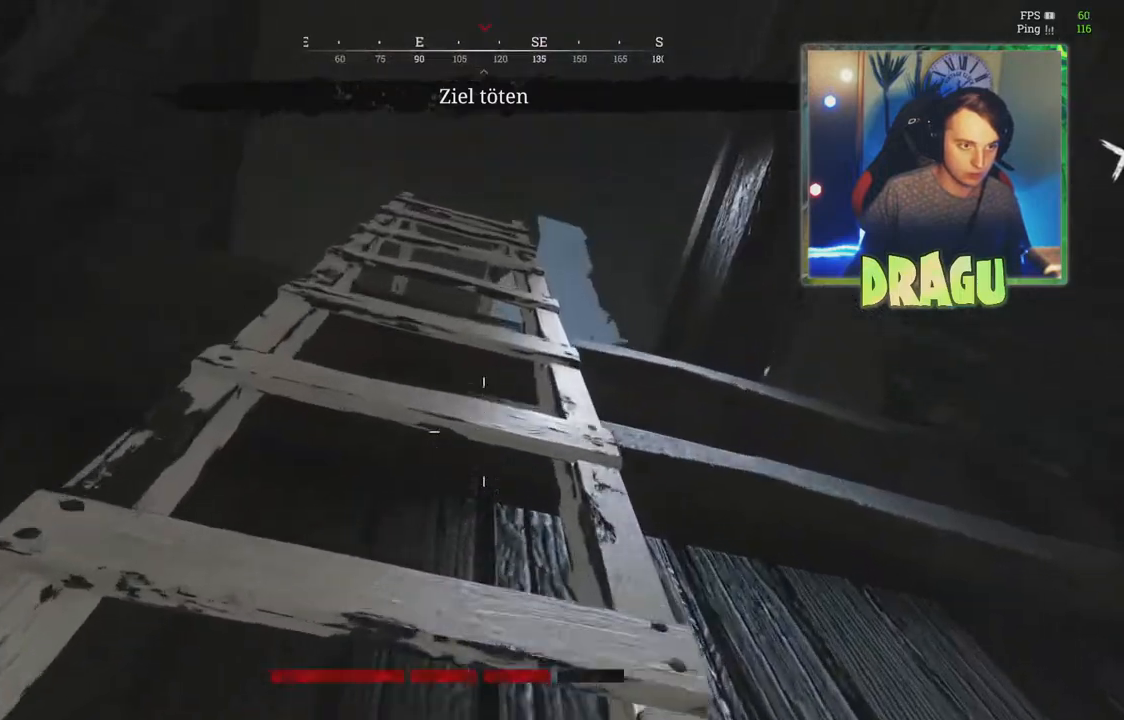
{"keys": ["w"], "mouse": [], "events": []}
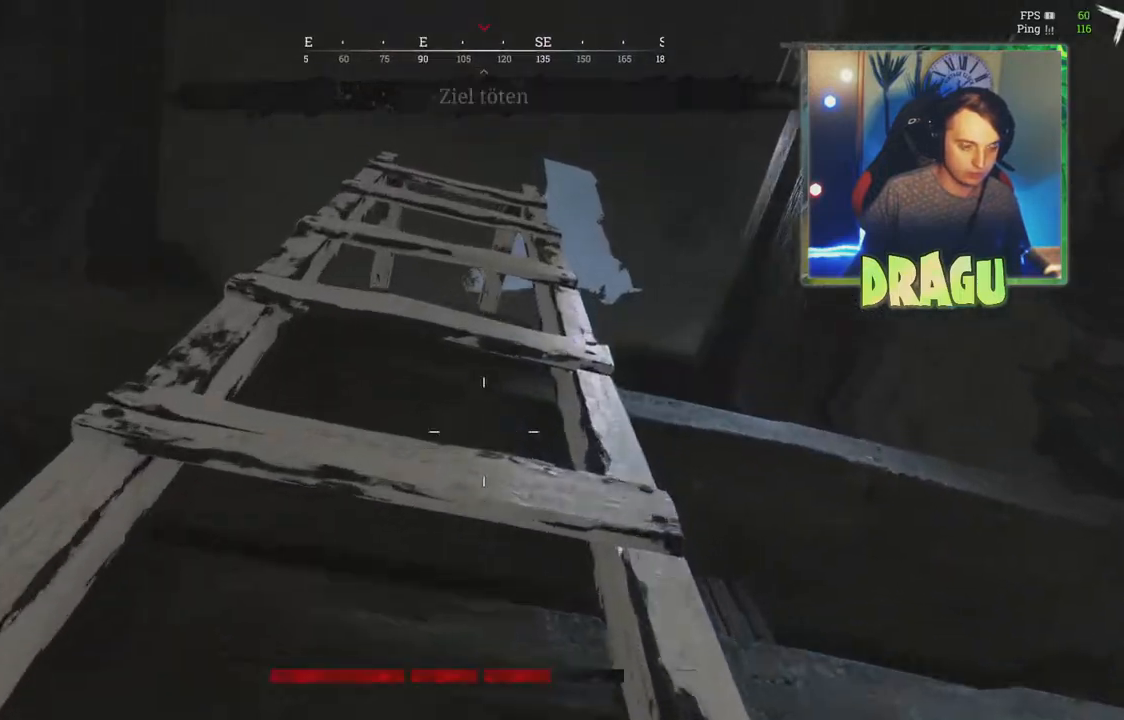
{"keys": ["w"], "mouse": [], "events": []}
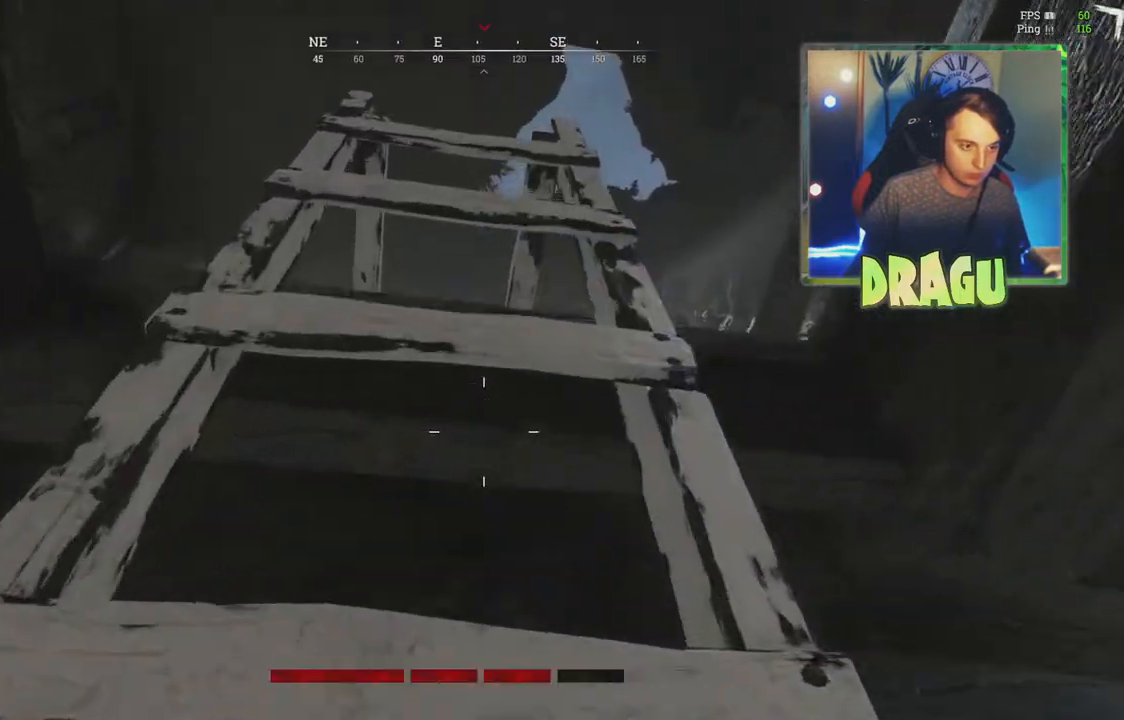
{"keys": ["w"], "mouse": [], "events": []}
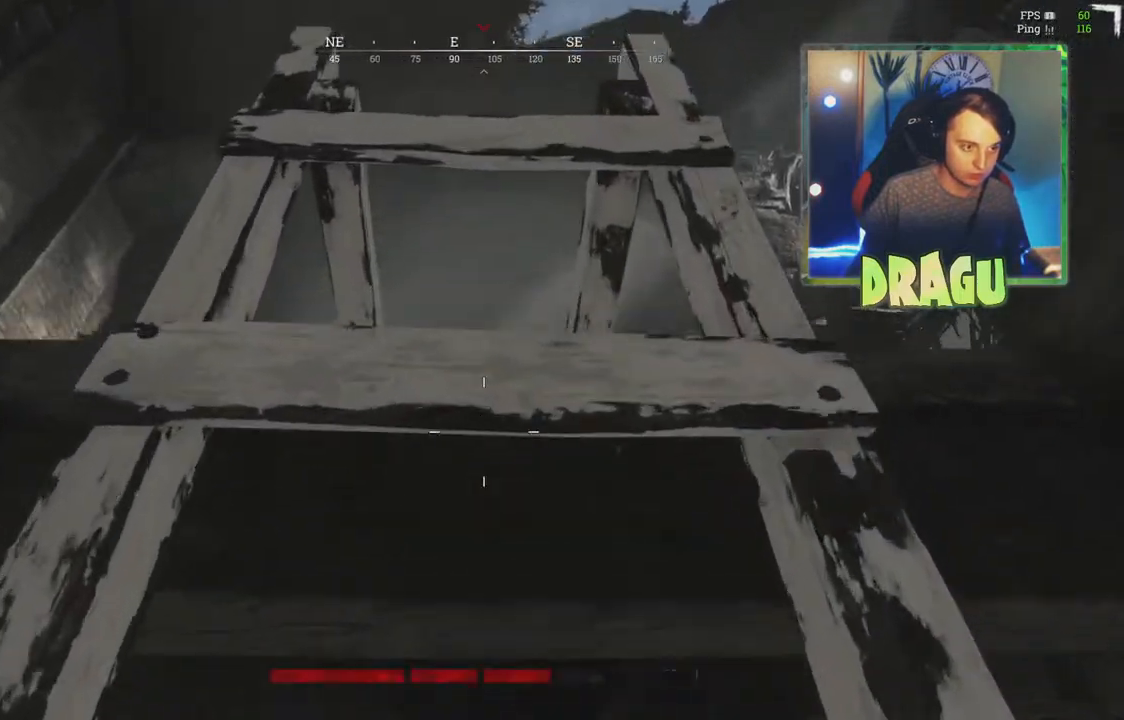
{"keys": ["w"], "mouse": [], "events": []}
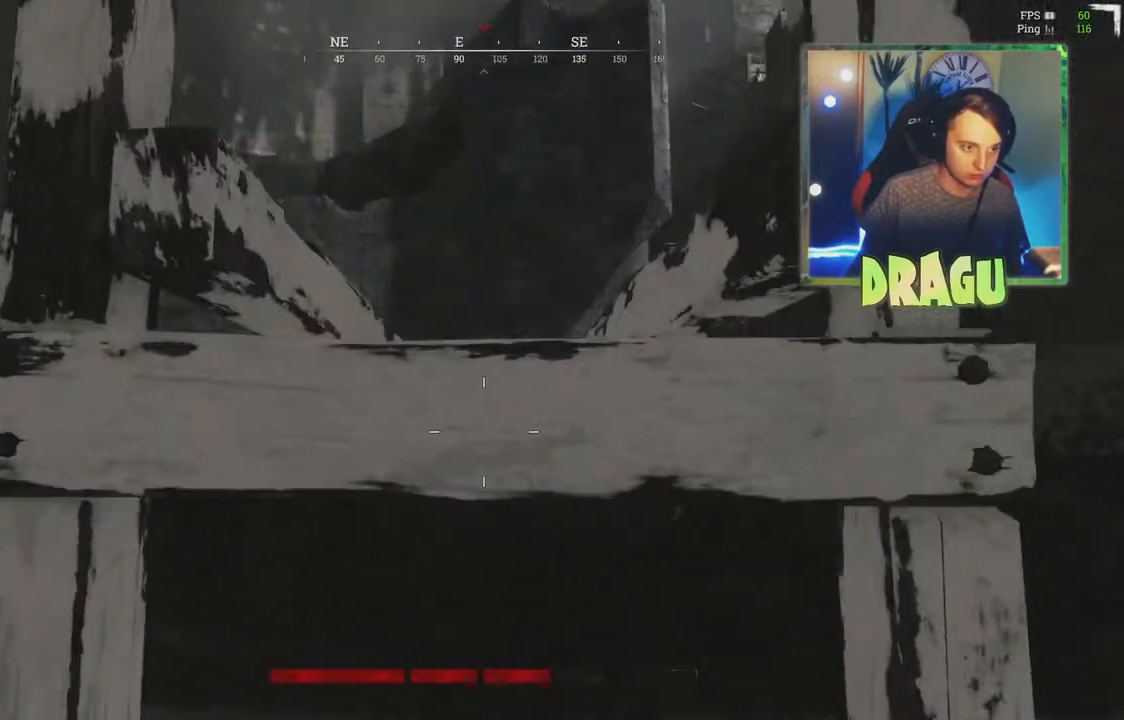
{"keys": [], "mouse": [], "events": [[150, "w", "up"]]}
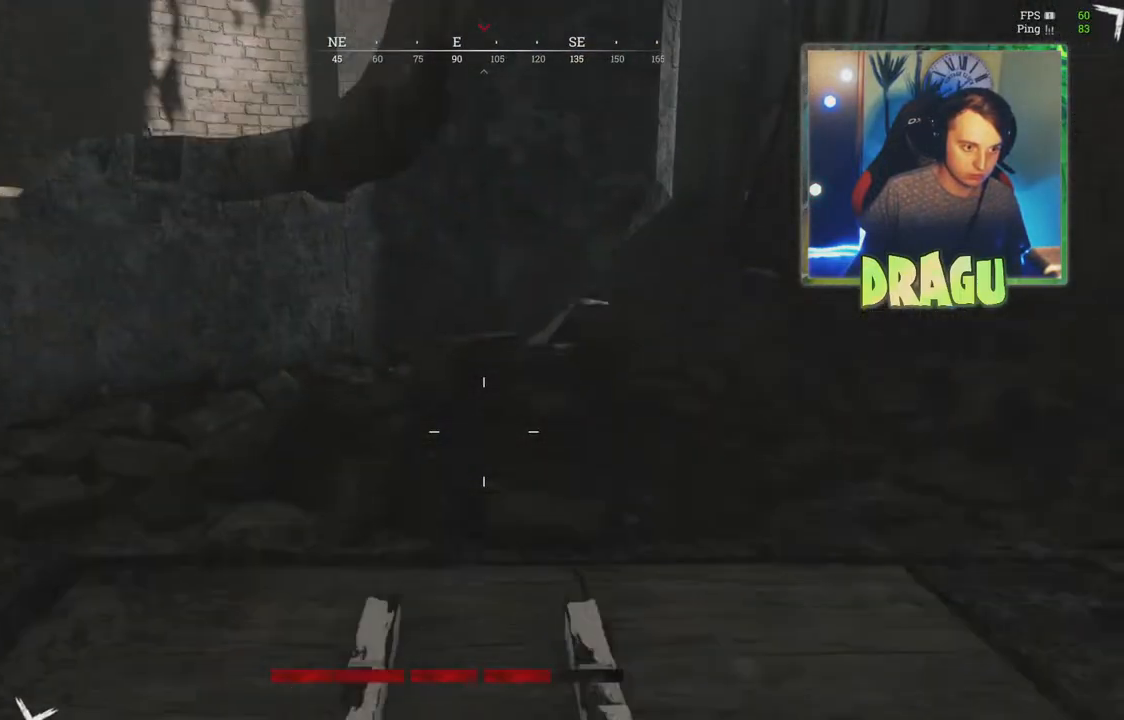
{"keys": [], "mouse": [], "events": []}
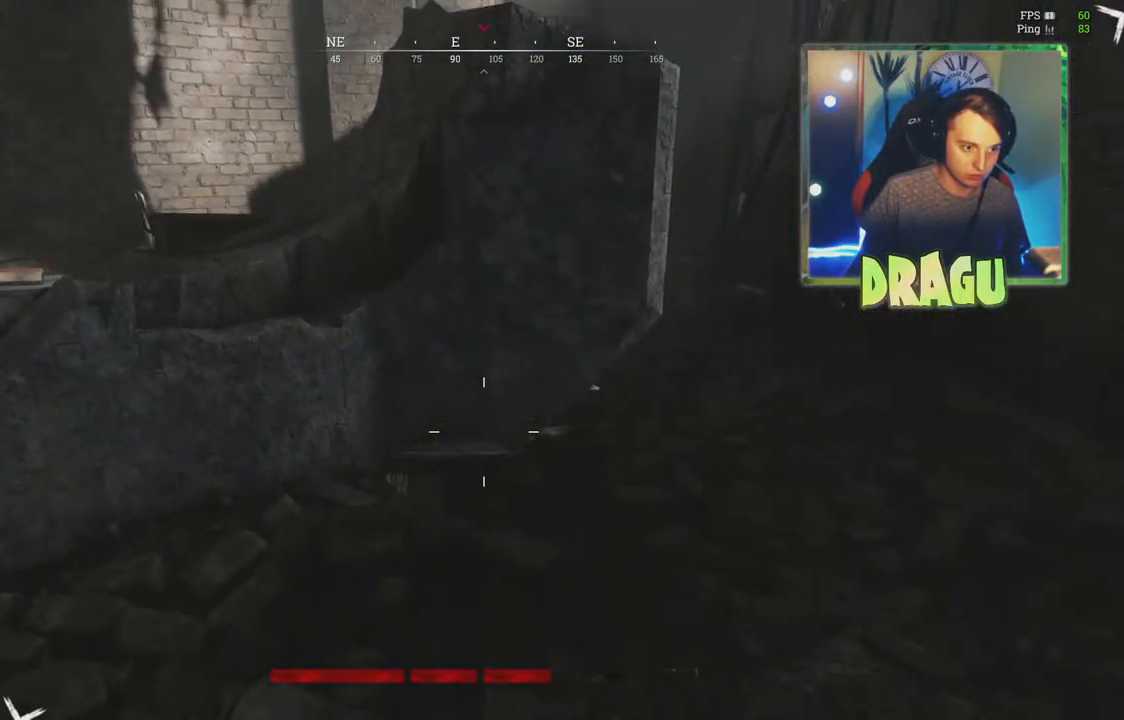
{"keys": [], "mouse": [], "events": []}
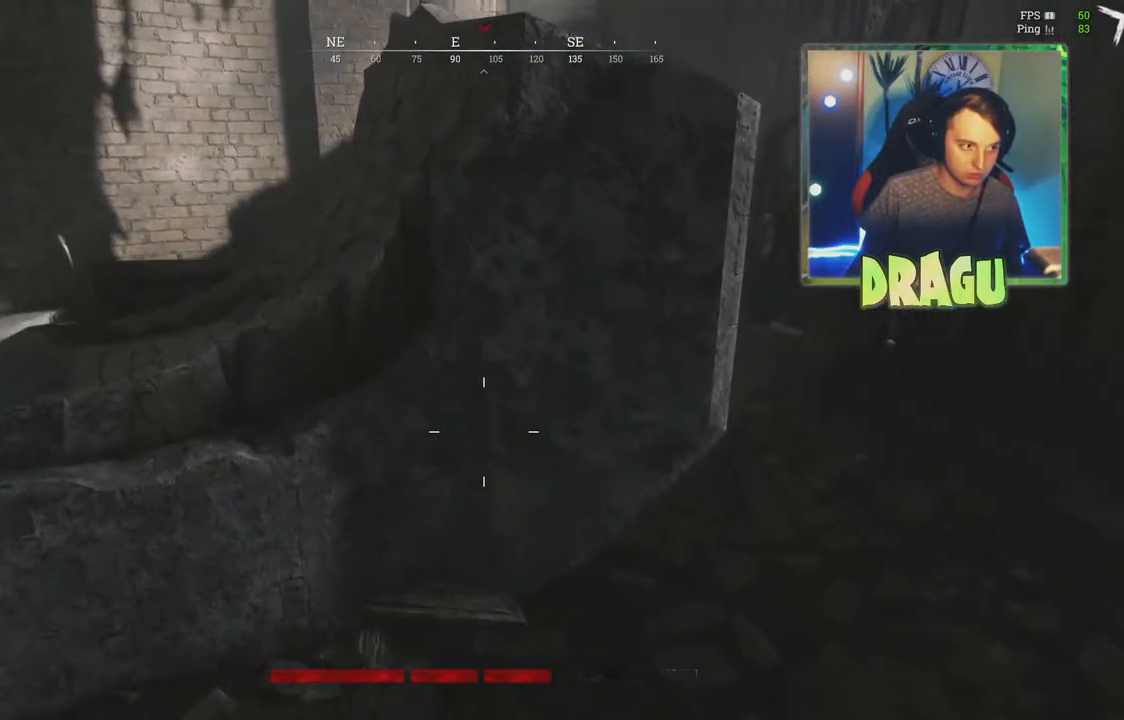
{"keys": ["ctrl"], "mouse": [], "events": [[33, "ctrl", "down"]]}
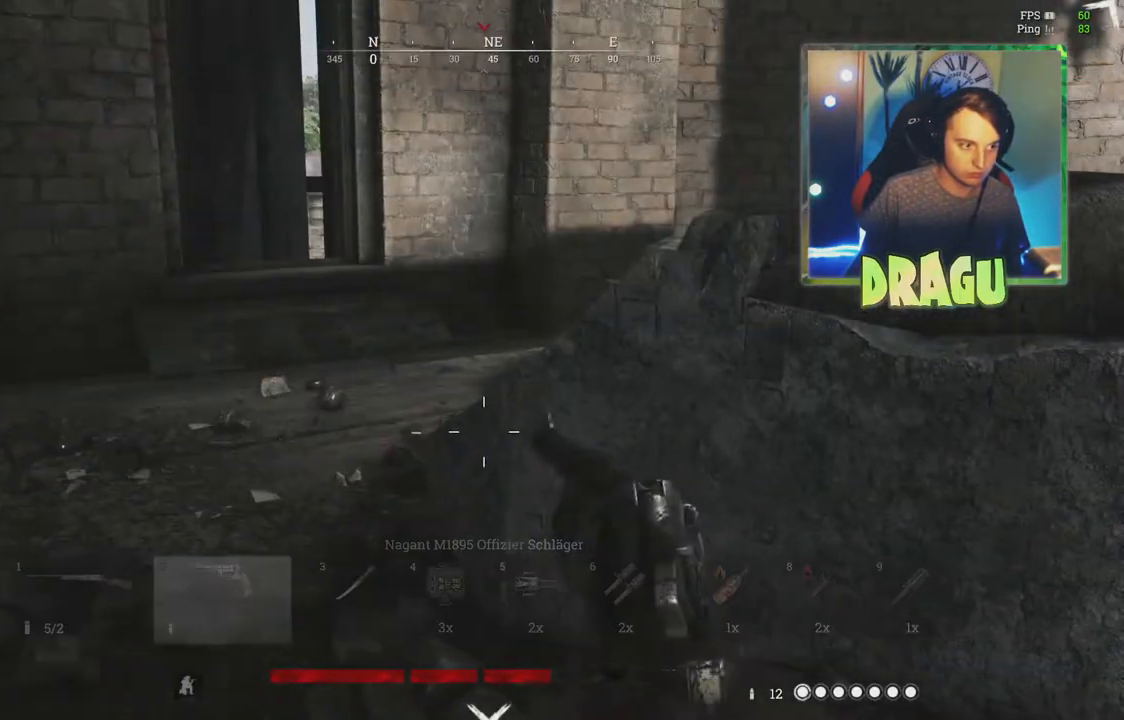
{"keys": ["w"], "mouse": [], "events": [[33, "ctrl", "up"], [150, "w", "down"], [383, "ctrl", "down"], [500, "ctrl", "up"]]}
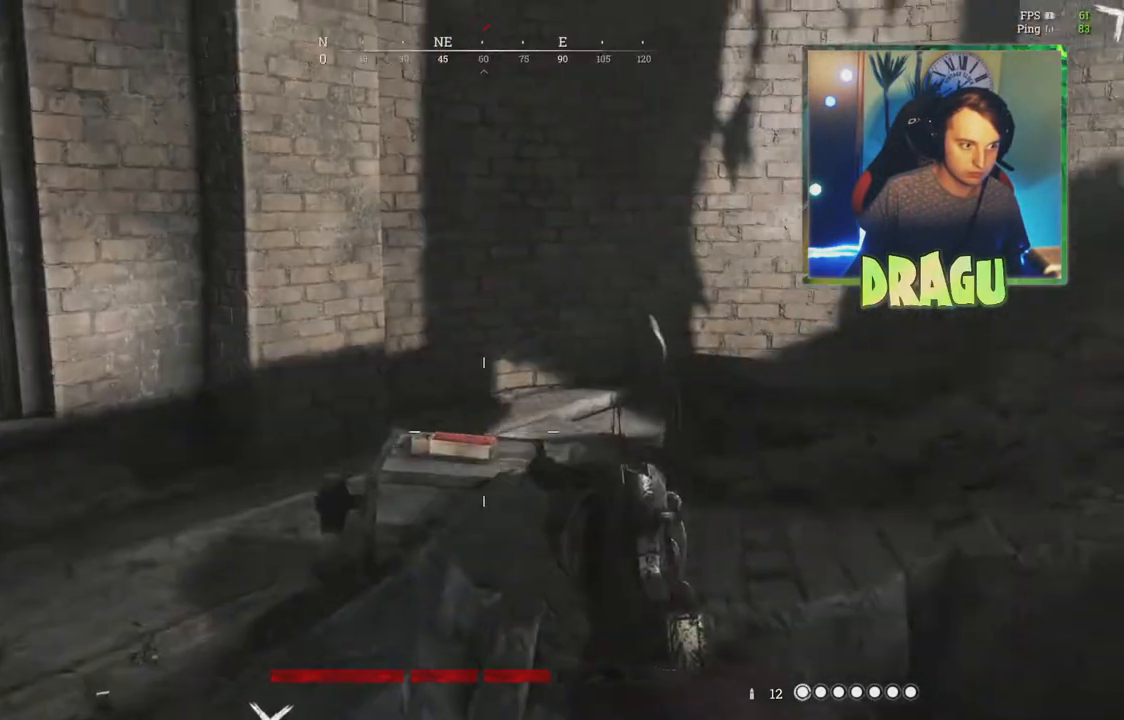
{"keys": ["w"], "mouse": [], "events": [[334, "f", "down"], [417, "f", "up"]]}
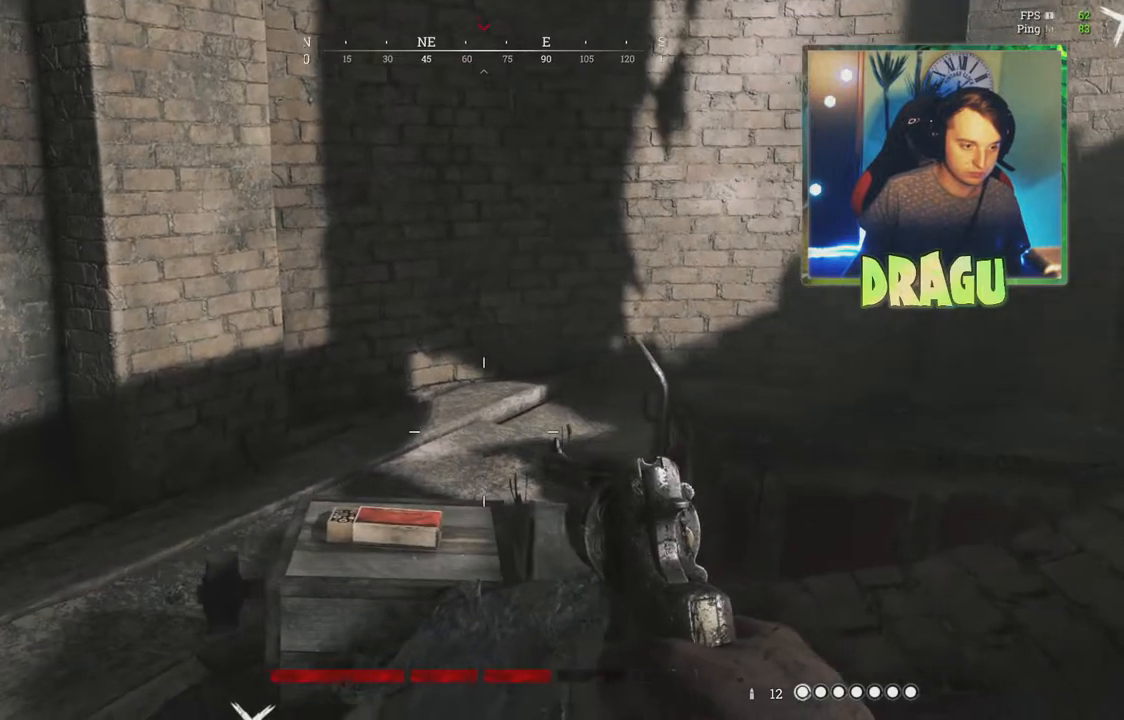
{"keys": ["a", "w"], "mouse": [], "events": [[33, "f", "down"], [150, "f", "up"], [267, "a", "down"]]}